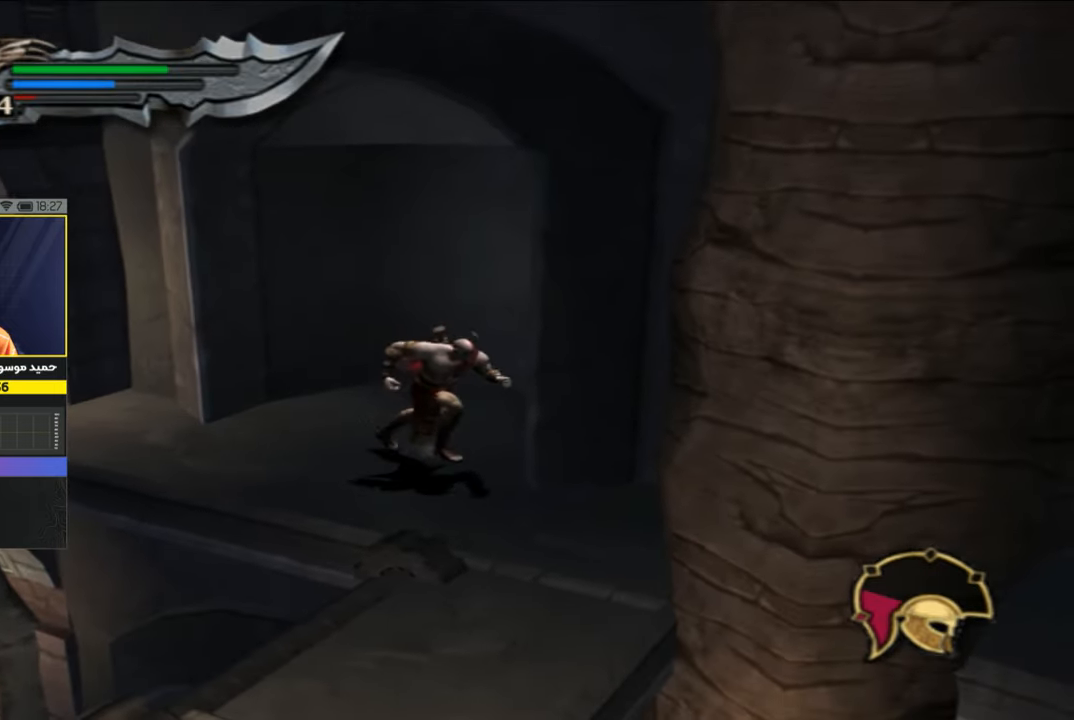
Gameplay with a controller (PlayStation layout); each line is a JSON object with the inputs held at the frame after it. "events" lists button and stick changes between this image and that frame as [ms after this image, input, new state], when the widget could be followed in between.
{"buttons": [], "left_stick": "down", "right_stick": "center", "events": [[66, "left_stick", "down"]]}
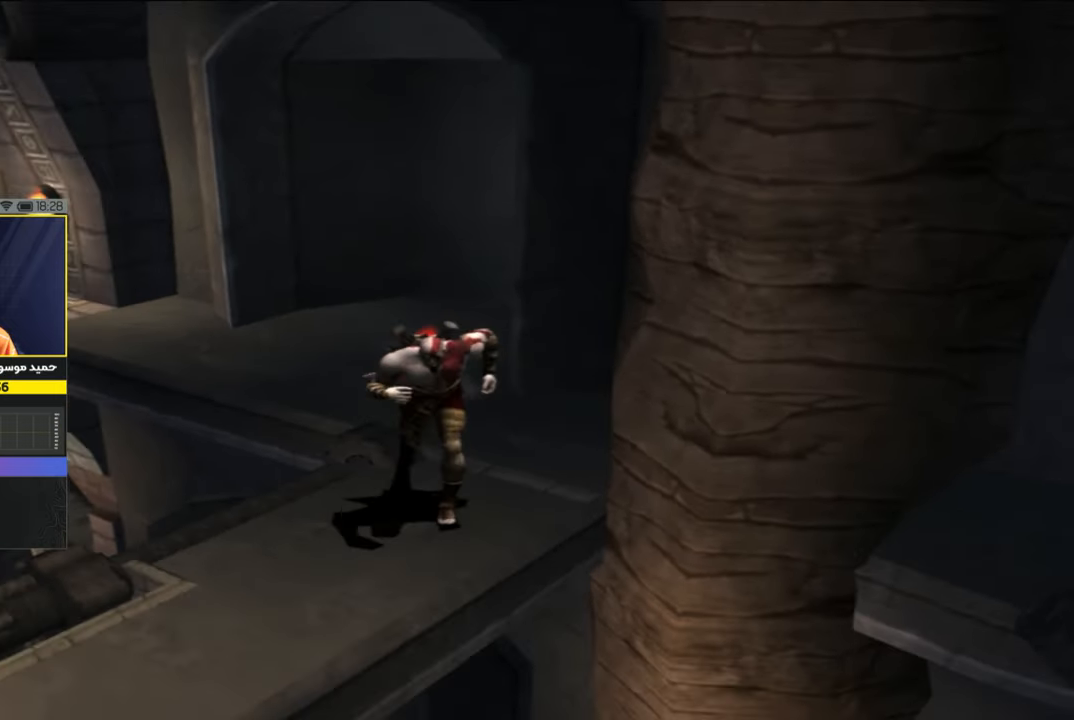
{"buttons": [], "left_stick": "left", "right_stick": "center", "events": [[200, "left_stick", "down-left"], [300, "left_stick", "left"]]}
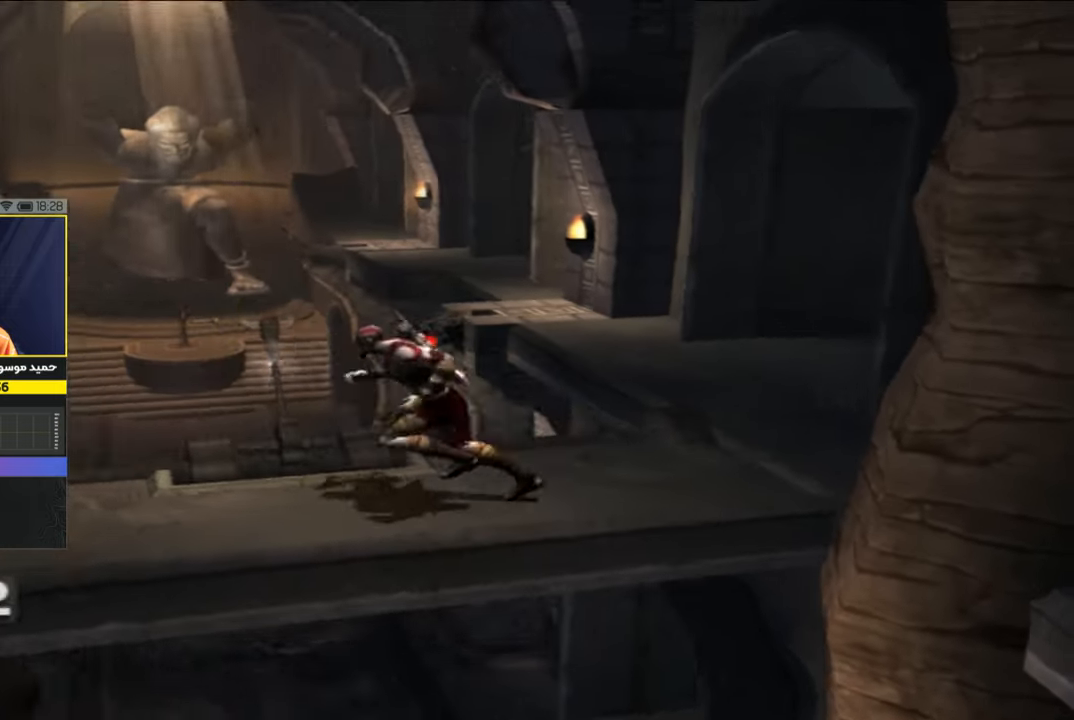
{"buttons": [], "left_stick": "left", "right_stick": "center", "events": []}
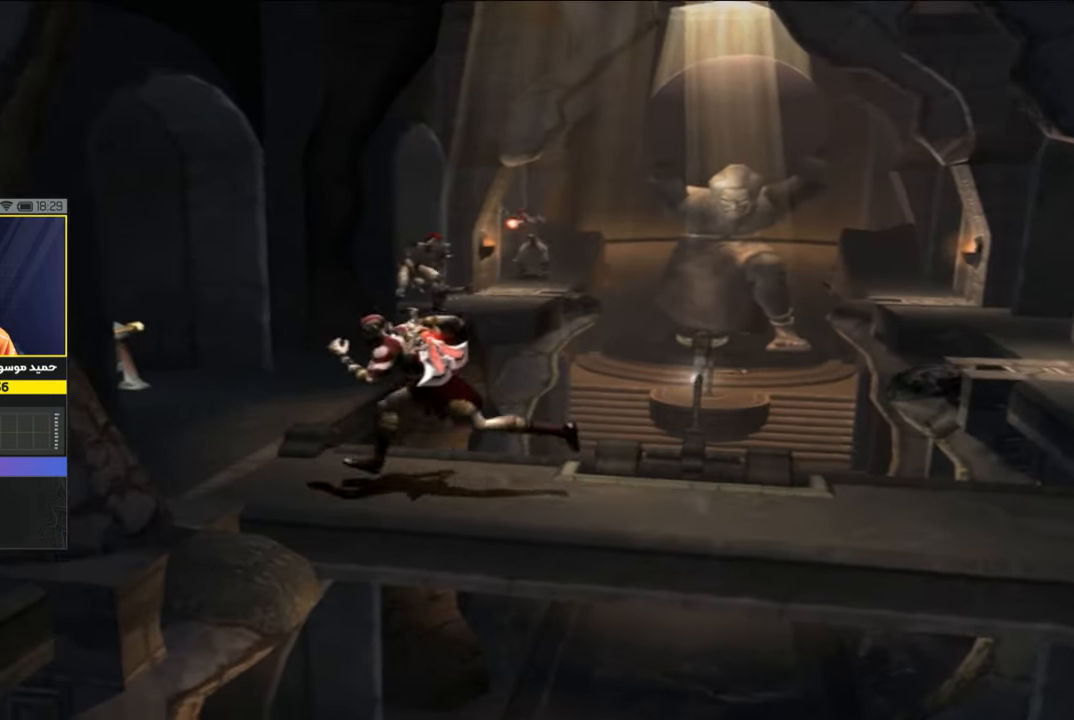
{"buttons": [], "left_stick": "up", "right_stick": "center", "events": [[66, "left_stick", "up-left"], [333, "left_stick", "up"]]}
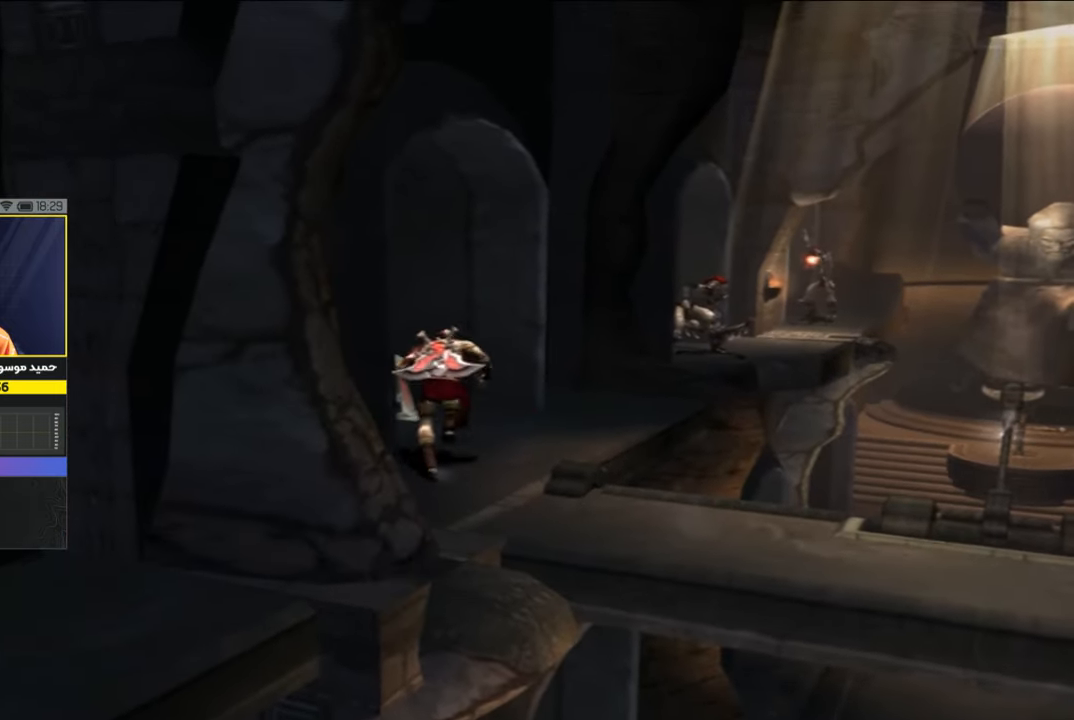
{"buttons": [], "left_stick": "up-right", "right_stick": "center", "events": [[233, "left_stick", "up-right"]]}
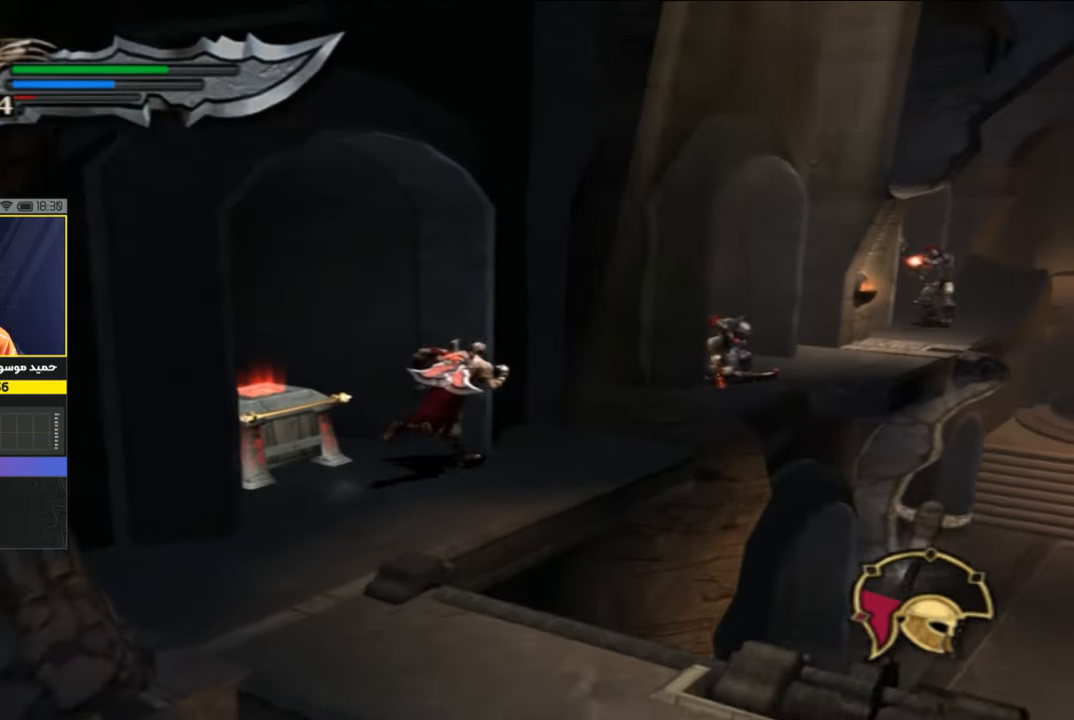
{"buttons": [], "left_stick": "up-right", "right_stick": "center", "events": []}
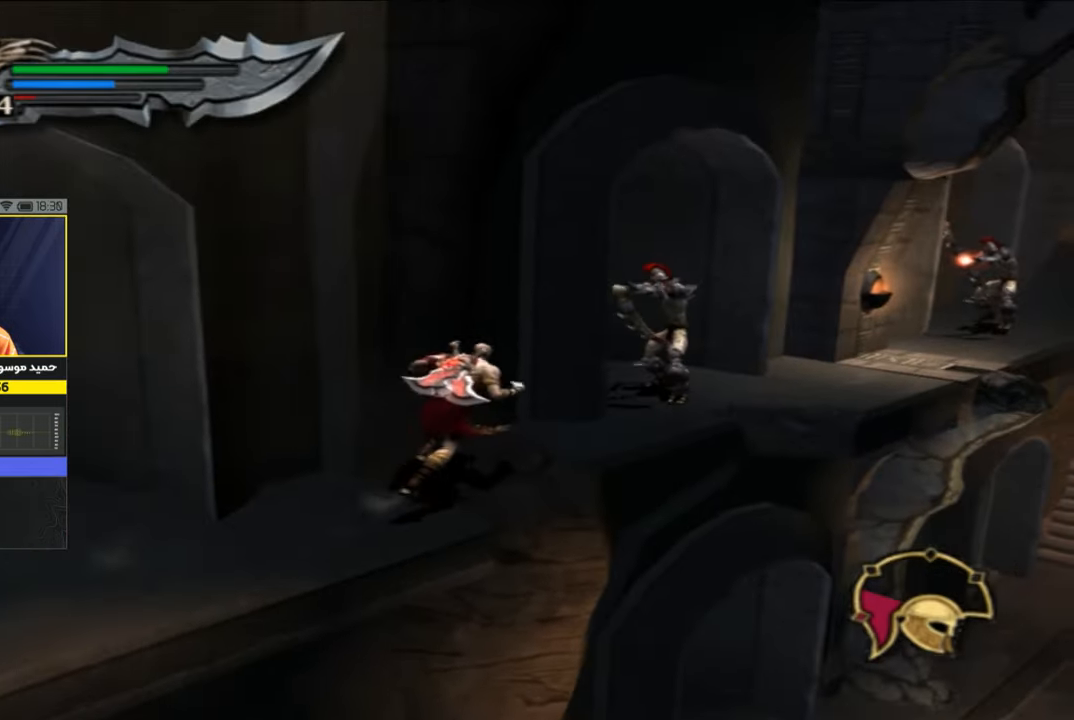
{"buttons": ["L2"], "left_stick": "up-right", "right_stick": "center", "events": [[133, "L2", "down"]]}
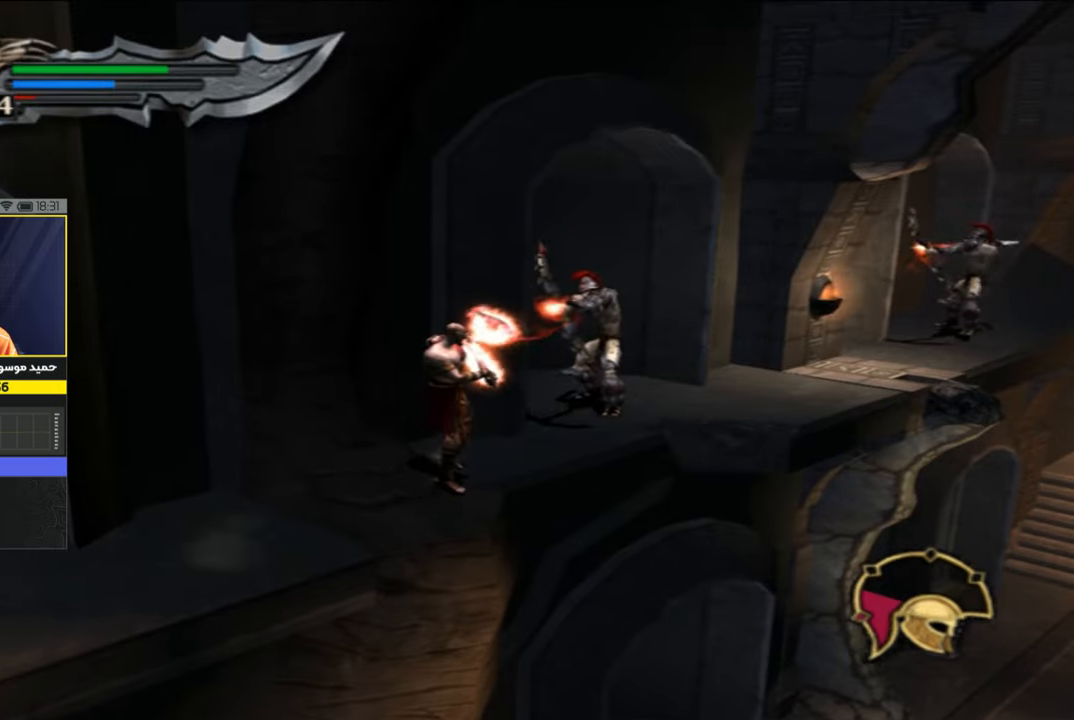
{"buttons": ["L2"], "left_stick": "up", "right_stick": "center", "events": [[100, "left_stick", "up"]]}
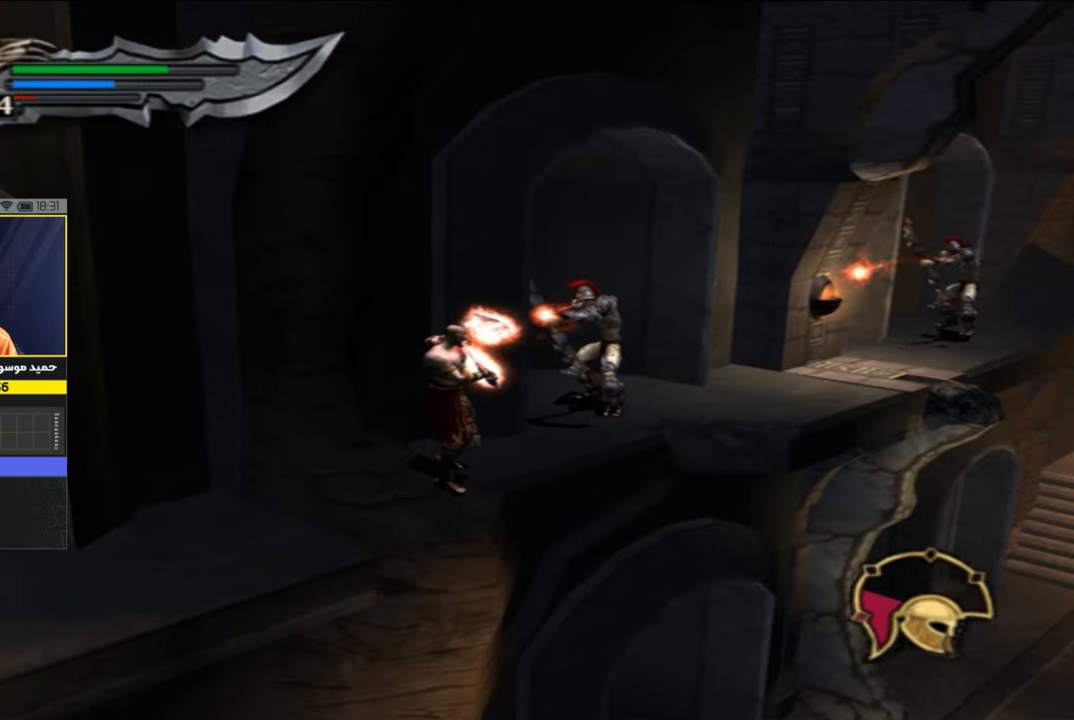
{"buttons": ["SQUARE"], "left_stick": "up", "right_stick": "center", "events": [[333, "L2", "up"], [500, "SQUARE", "down"]]}
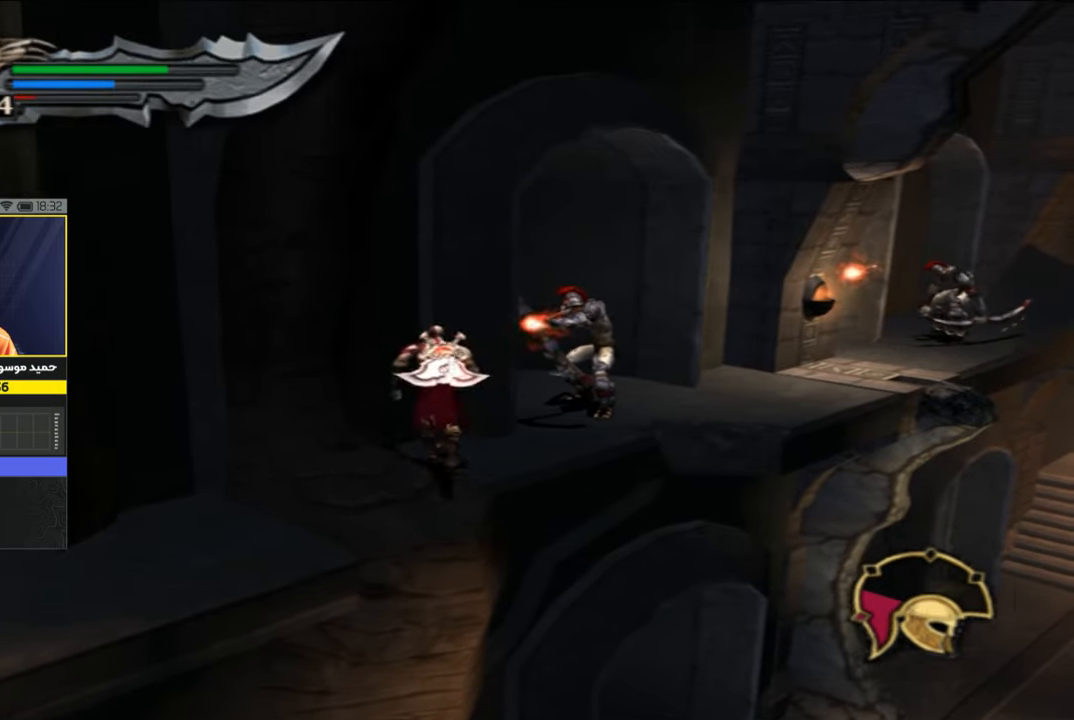
{"buttons": ["TRIANGLE"], "left_stick": "center", "right_stick": "center", "events": [[33, "left_stick", "center"], [133, "SQUARE", "up"], [166, "SQUARE", "down"], [266, "SQUARE", "up"], [500, "TRIANGLE", "down"]]}
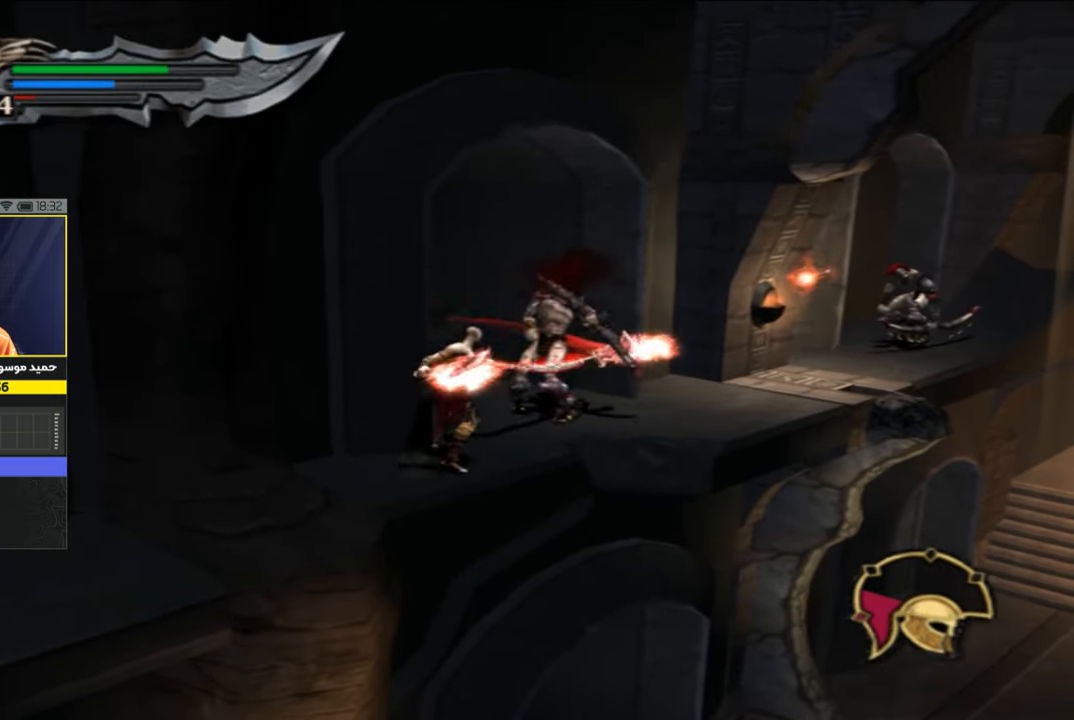
{"buttons": [], "left_stick": "center", "right_stick": "center", "events": [[133, "TRIANGLE", "up"]]}
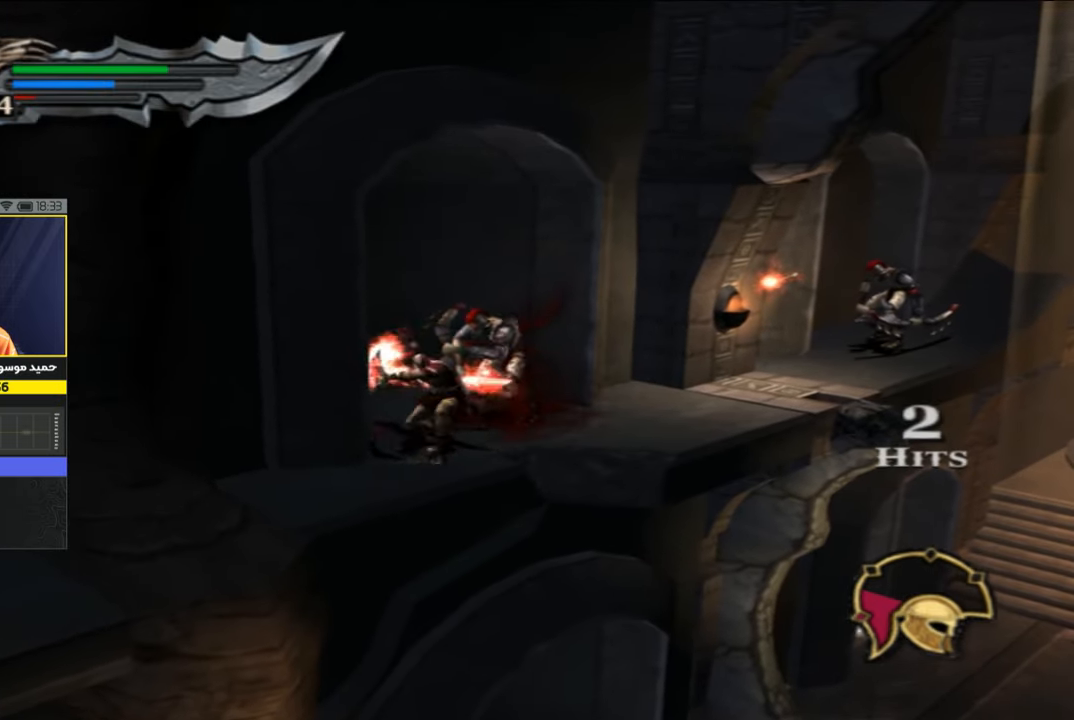
{"buttons": [], "left_stick": "center", "right_stick": "center", "events": []}
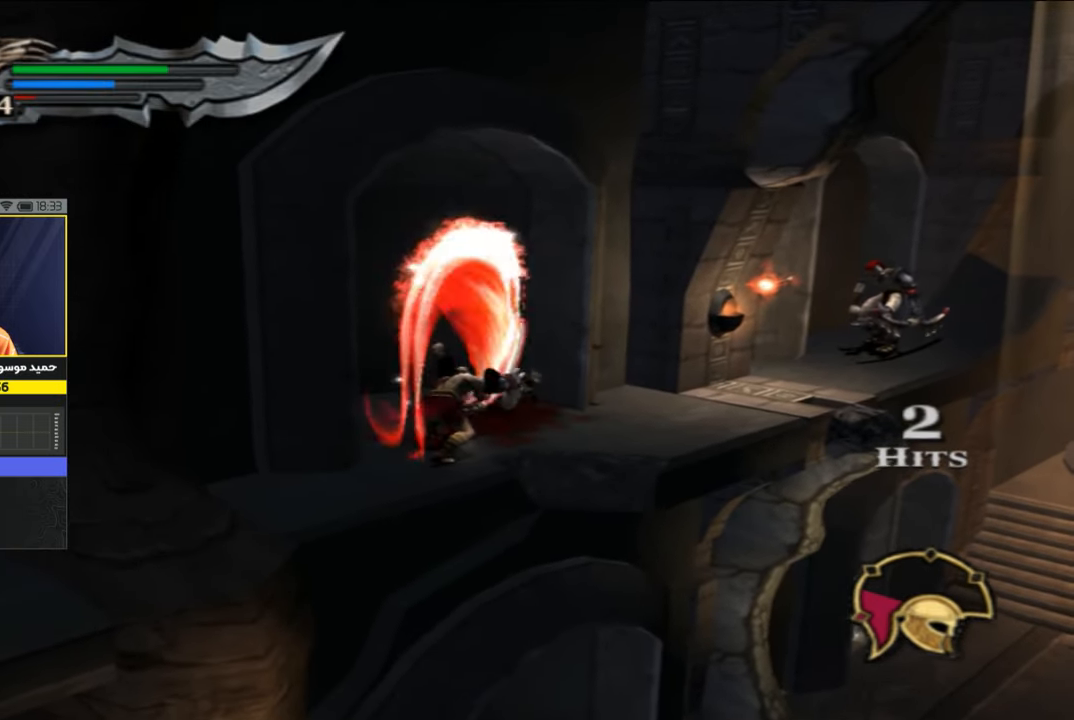
{"buttons": ["SQUARE"], "left_stick": "center", "right_stick": "center", "events": [[500, "SQUARE", "down"]]}
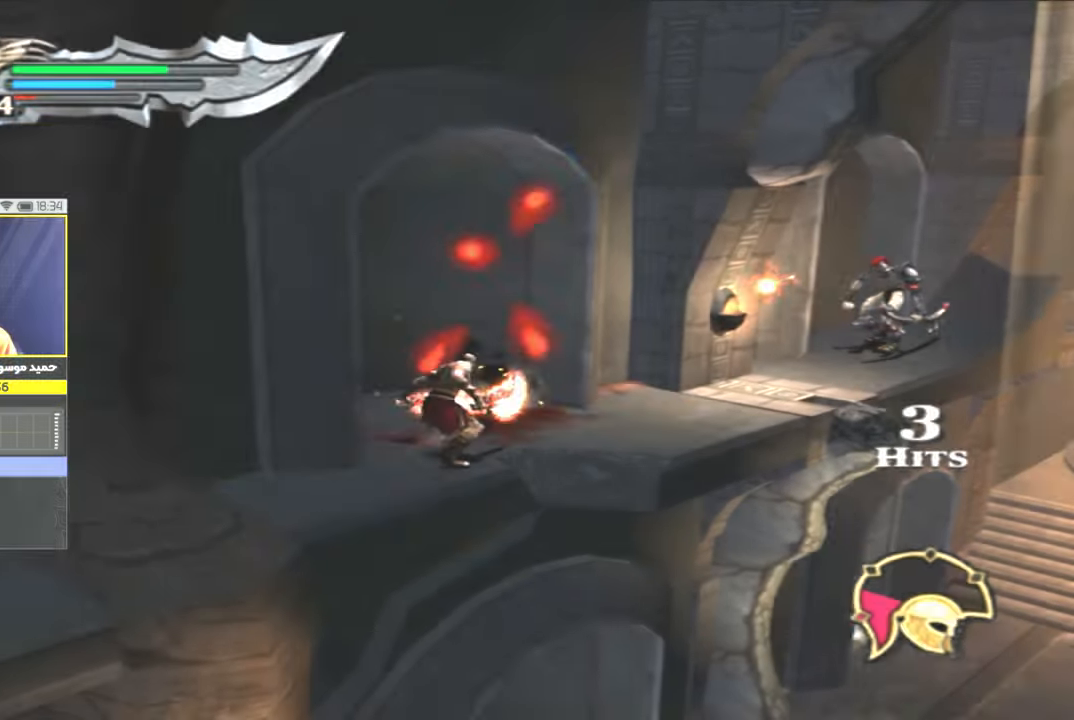
{"buttons": [], "left_stick": "up-right", "right_stick": "center"}
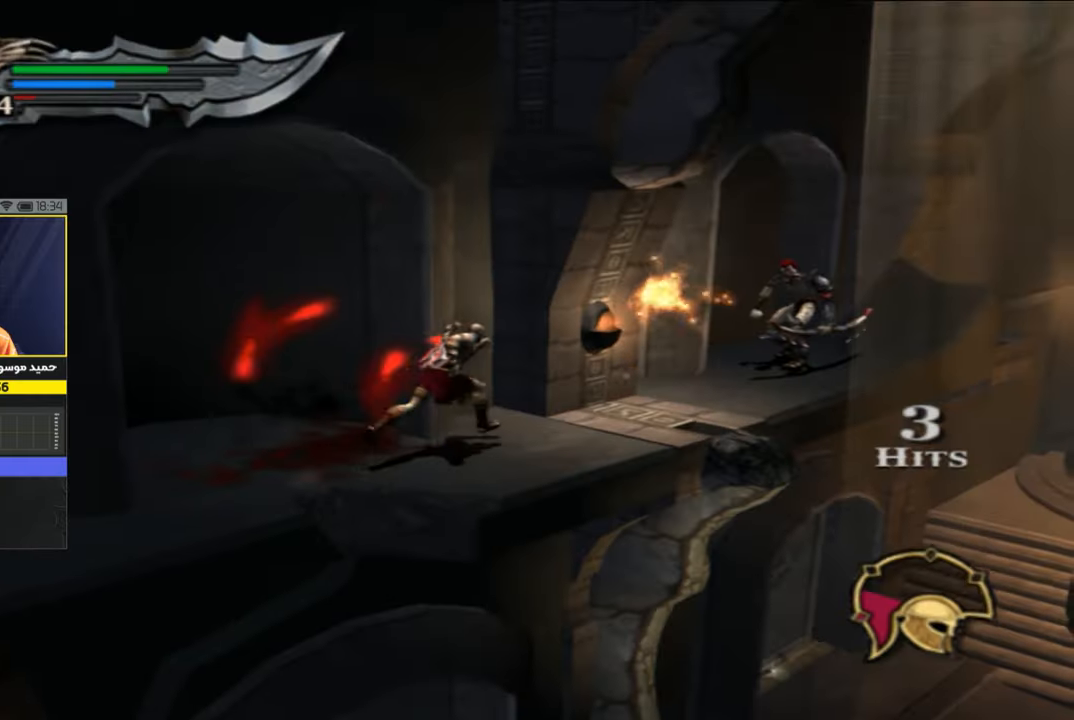
{"buttons": [], "left_stick": "up-right", "right_stick": "center", "events": [[66, "left_stick", "right"], [300, "left_stick", "up-right"]]}
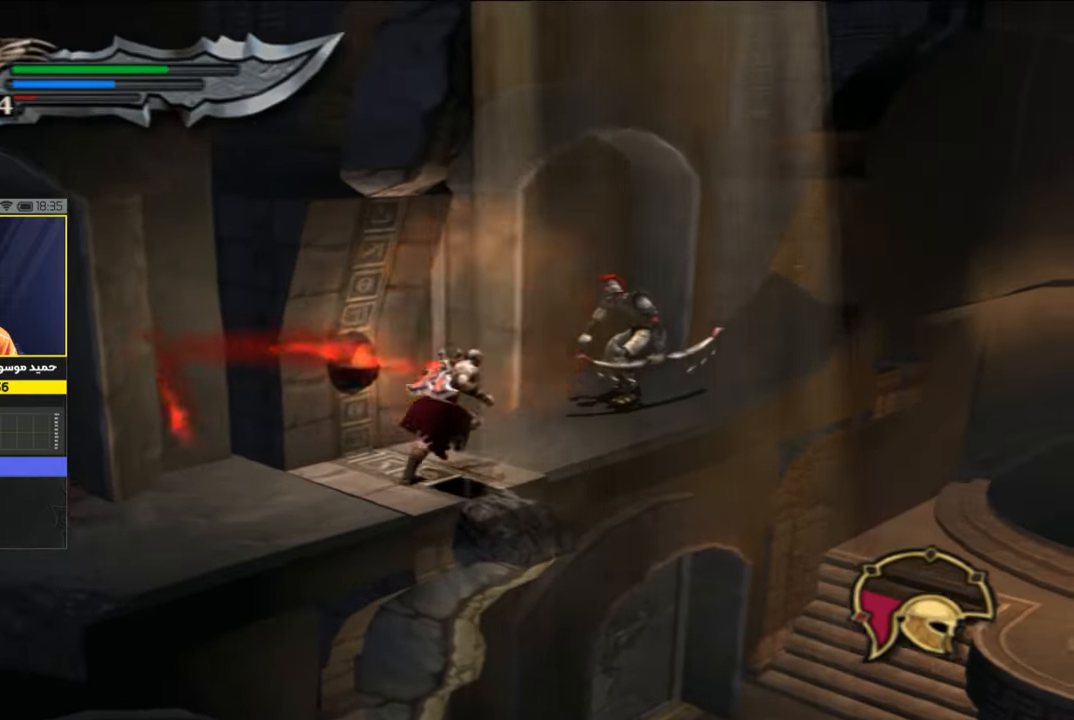
{"buttons": [], "left_stick": "center", "right_stick": "center", "events": [[66, "CIRCLE", "down"], [166, "CIRCLE", "up"], [500, "left_stick", "center"]]}
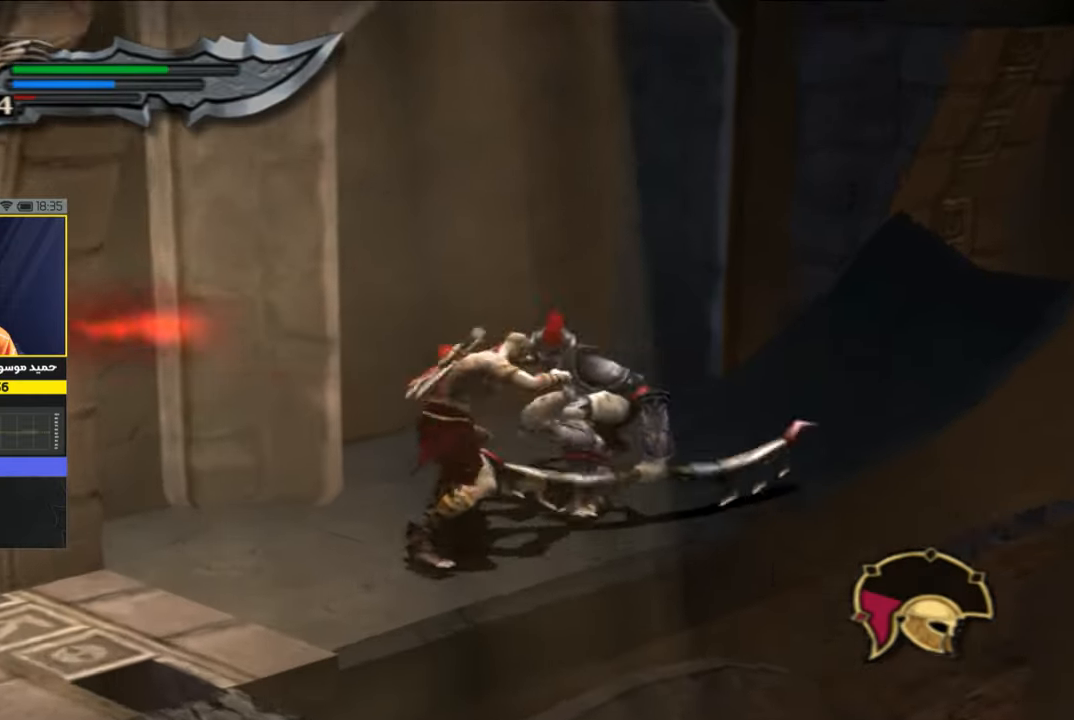
{"buttons": [], "left_stick": "center", "right_stick": "center", "events": [[166, "SQUARE", "down"], [300, "SQUARE", "up"], [366, "SQUARE", "down"], [466, "SQUARE", "up"]]}
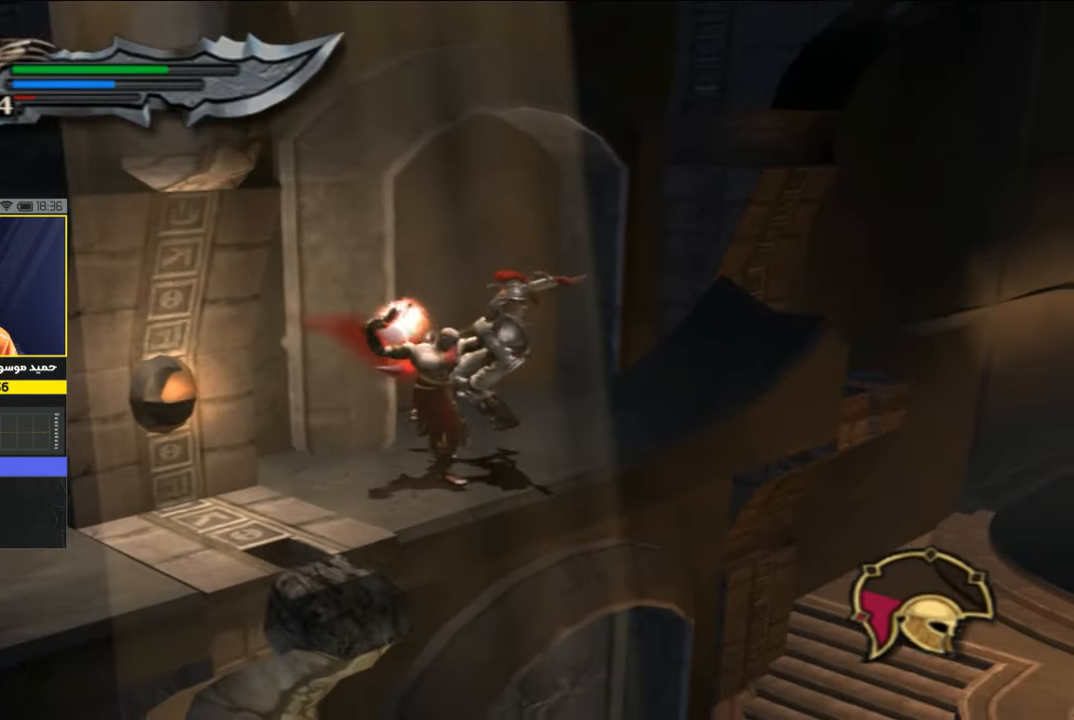
{"buttons": ["SQUARE"], "left_stick": "center", "right_stick": "center", "events": [[33, "SQUARE", "down"], [100, "SQUARE", "up"], [200, "SQUARE", "down"], [266, "SQUARE", "up"], [366, "SQUARE", "down"], [433, "SQUARE", "up"], [466, "SQUARE", "down"]]}
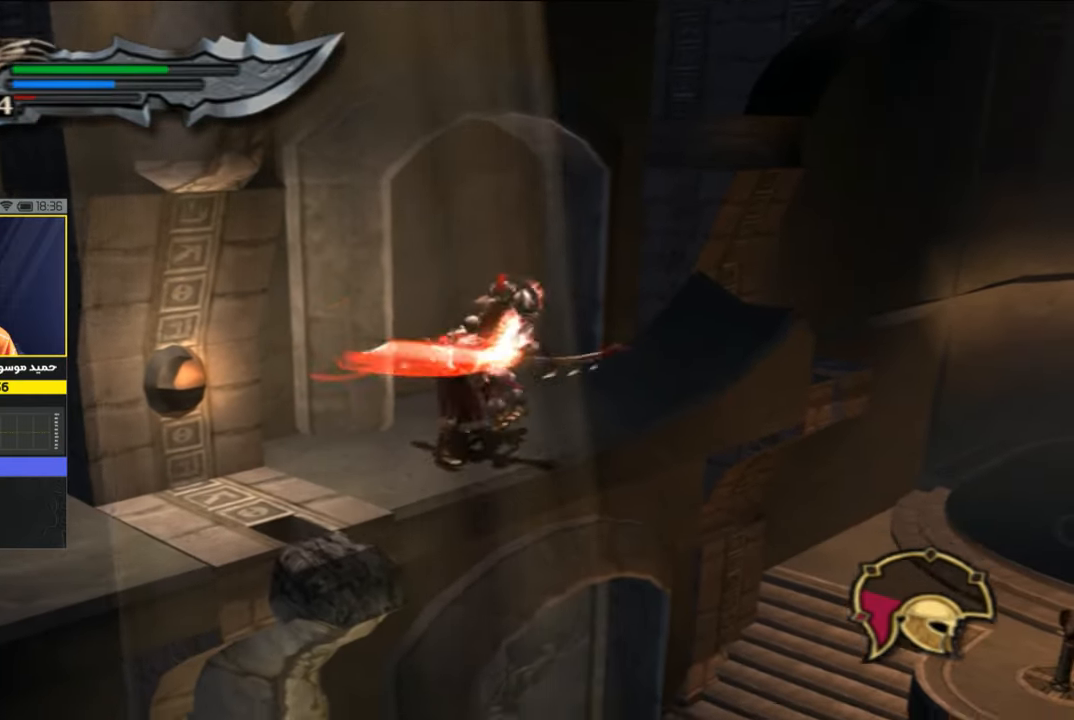
{"buttons": [], "left_stick": "center", "right_stick": "center", "events": [[100, "SQUARE", "up"], [200, "SQUARE", "down"], [266, "SQUARE", "up"]]}
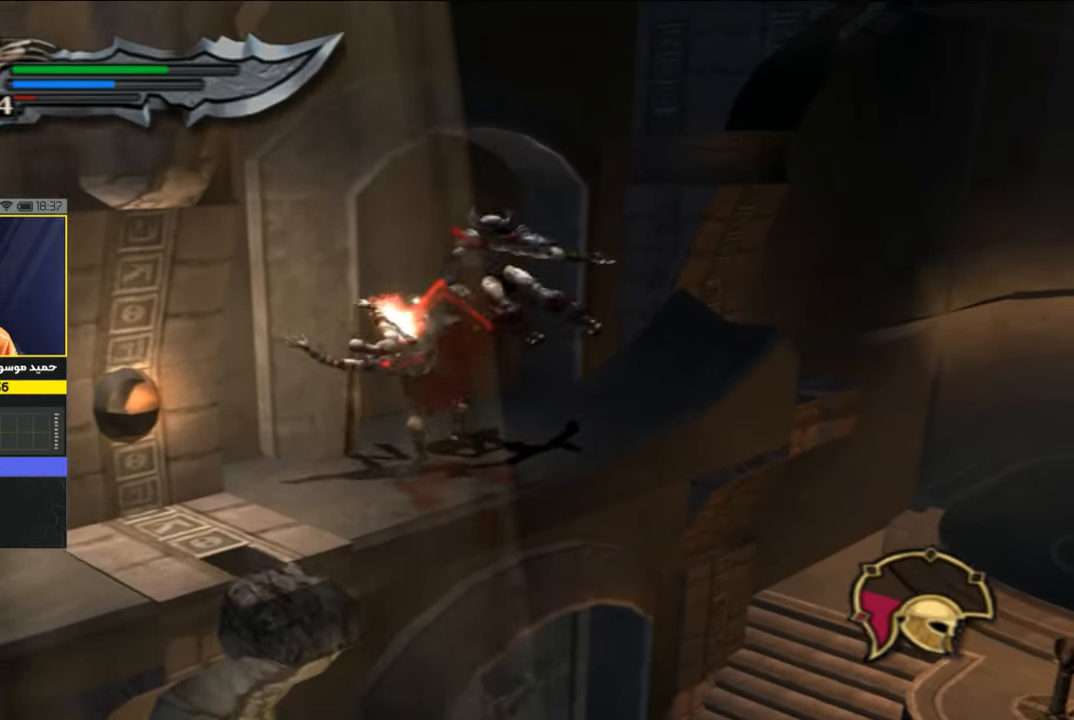
{"buttons": [], "left_stick": "center", "right_stick": "center", "events": []}
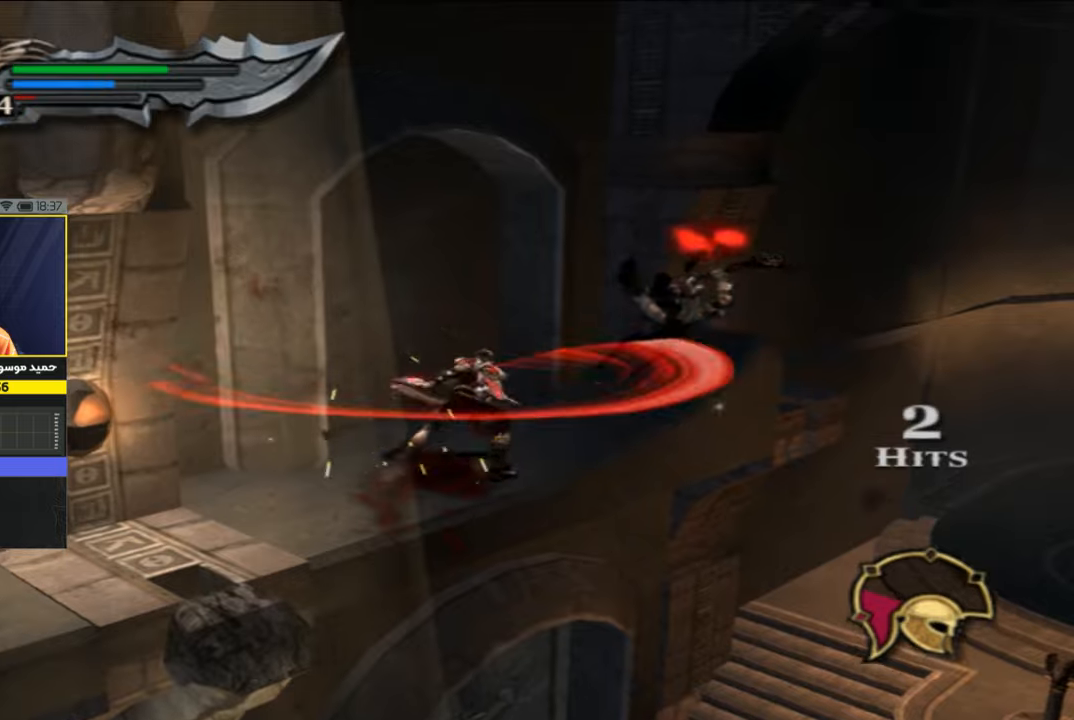
{"buttons": [], "left_stick": "center", "right_stick": "center", "events": []}
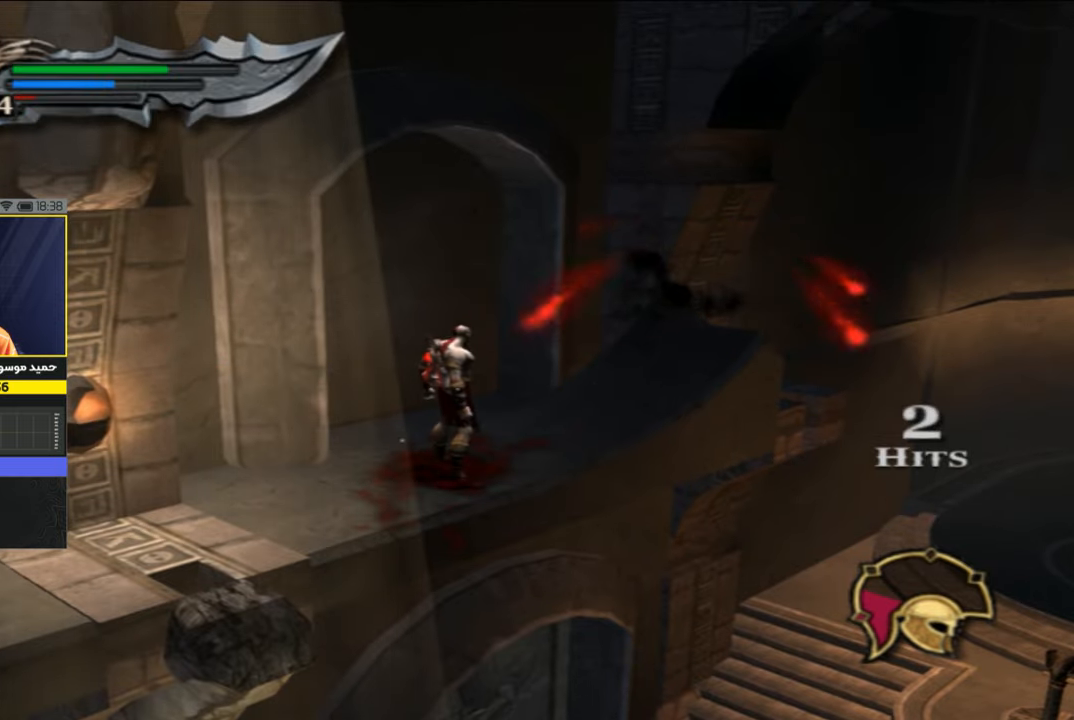
{"buttons": [], "left_stick": "left", "right_stick": "center", "events": [[366, "left_stick", "left"]]}
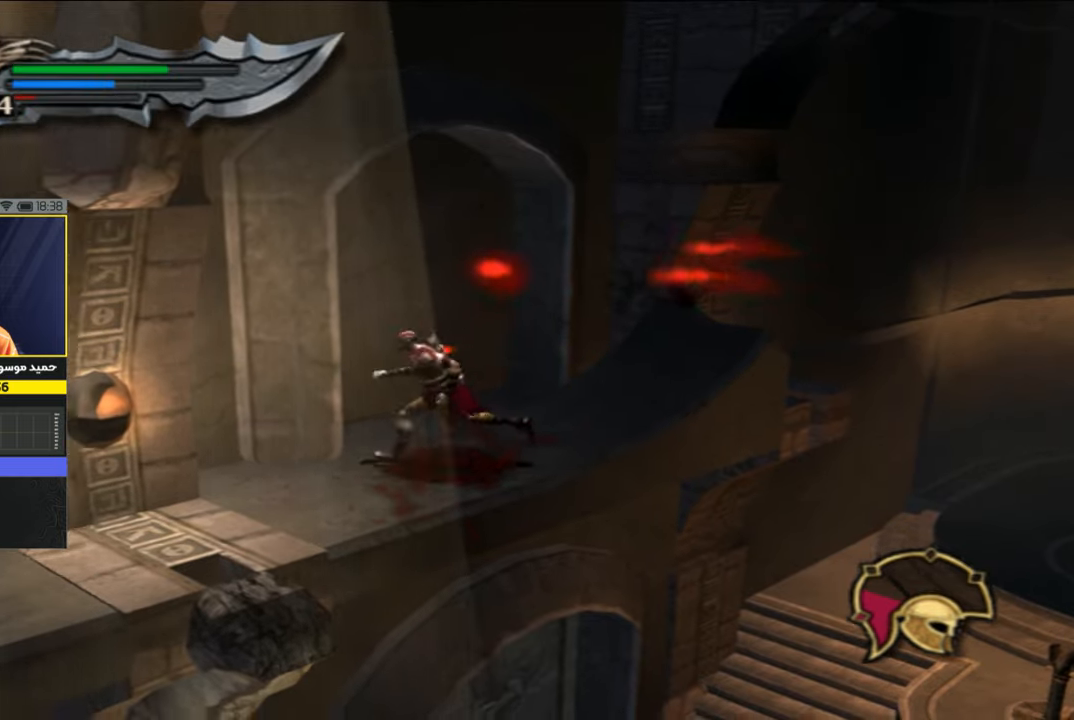
{"buttons": [], "left_stick": "down-left", "right_stick": "center", "events": [[66, "left_stick", "down-left"]]}
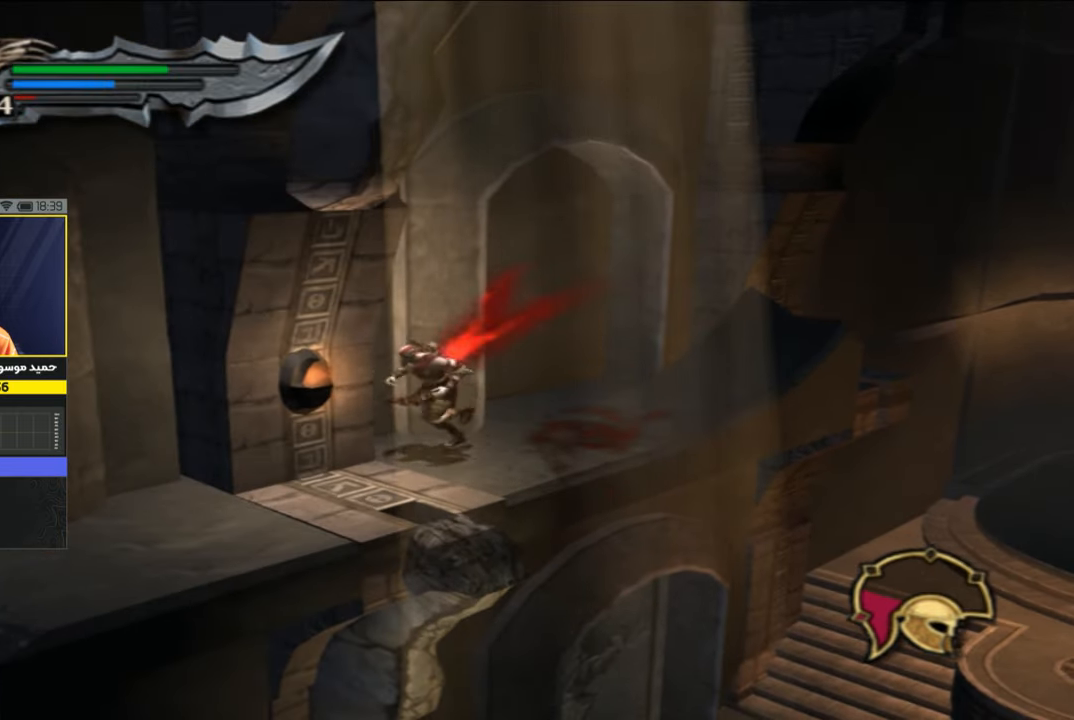
{"buttons": [], "left_stick": "down-left", "right_stick": "center", "events": []}
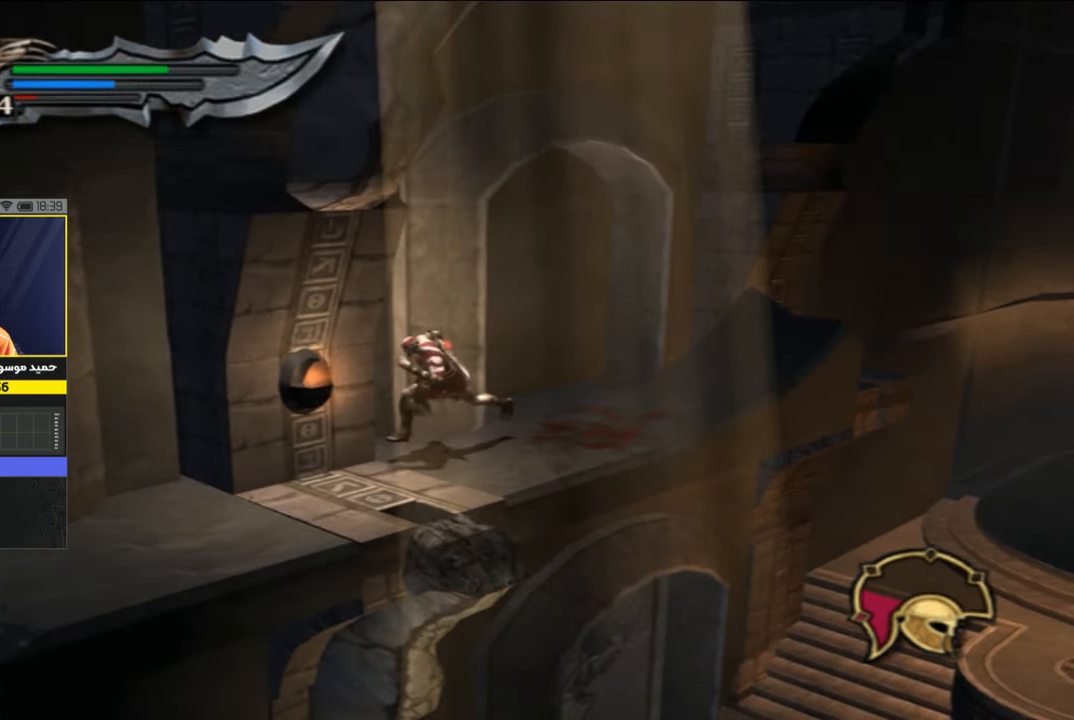
{"buttons": [], "left_stick": "down-left", "right_stick": "center", "events": [[266, "left_stick", "down"], [500, "left_stick", "down-left"]]}
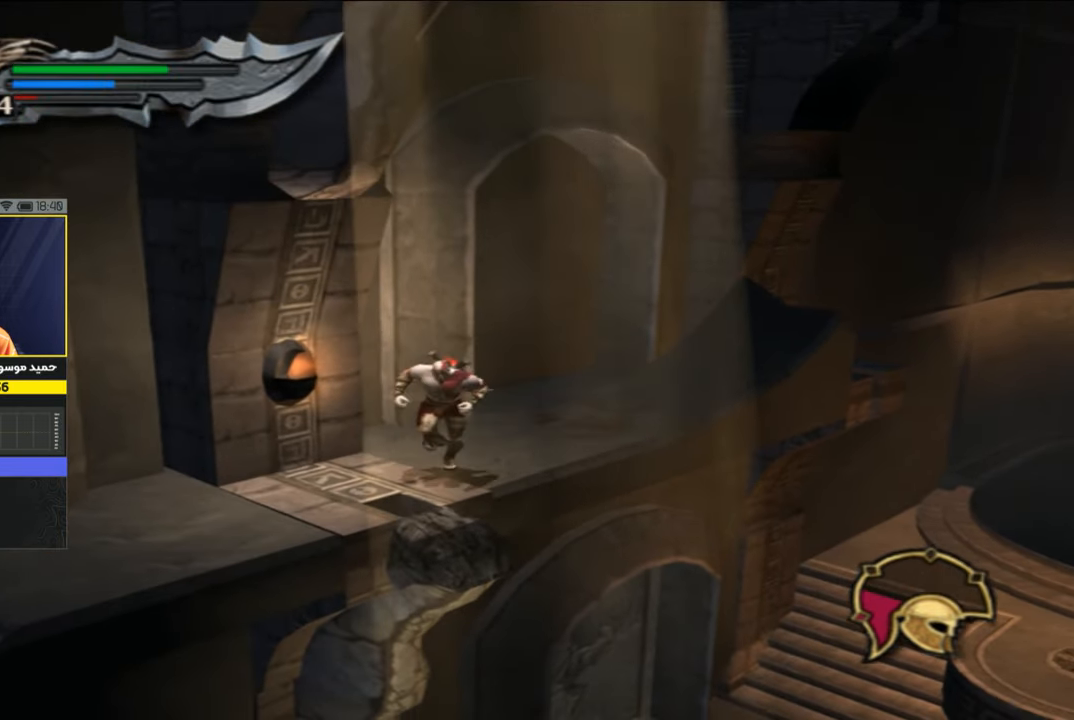
{"buttons": [], "left_stick": "left", "right_stick": "center", "events": [[400, "left_stick", "left"]]}
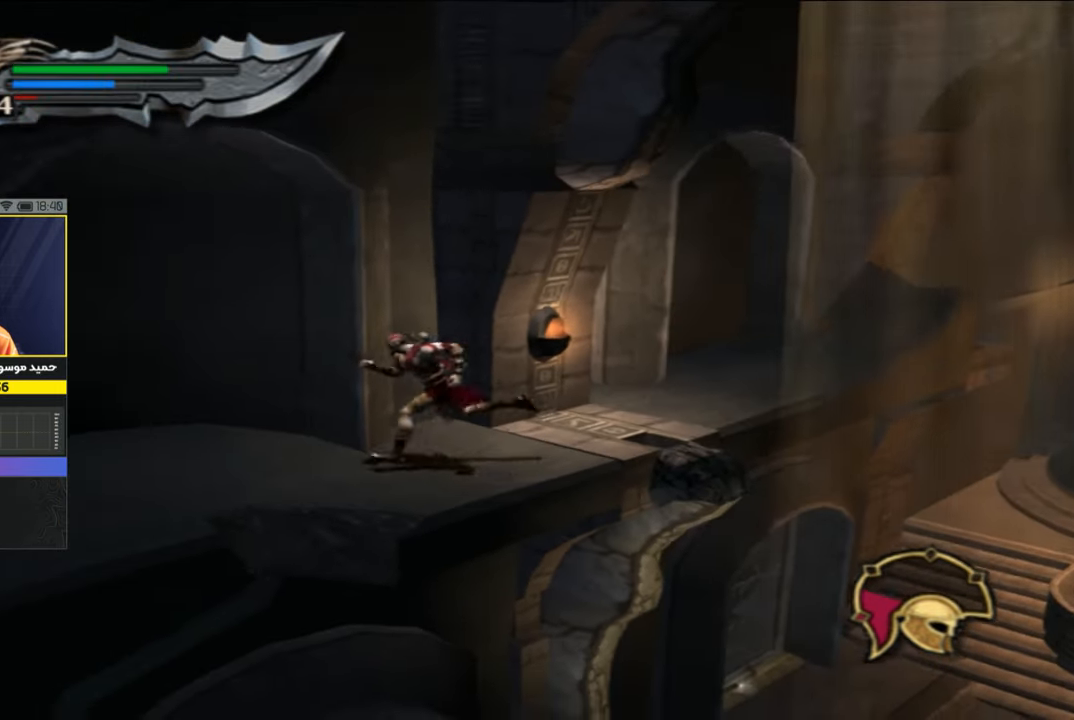
{"buttons": [], "left_stick": "down", "right_stick": "center", "events": [[433, "left_stick", "down"]]}
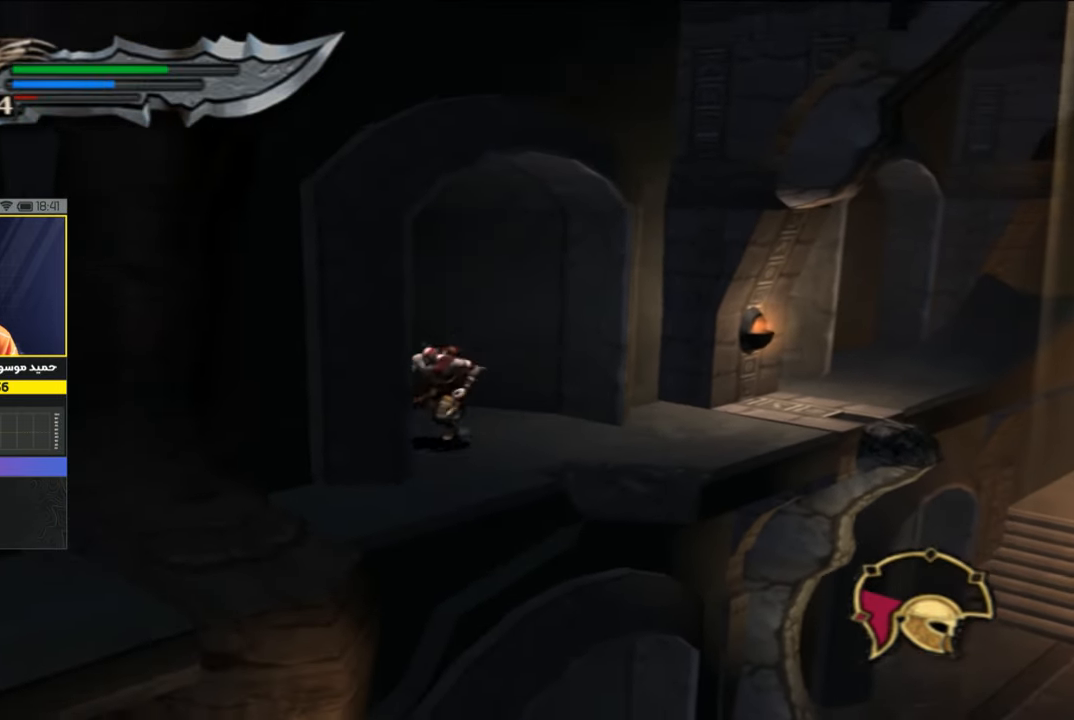
{"buttons": [], "left_stick": "down-left", "right_stick": "center", "events": [[300, "left_stick", "down-left"]]}
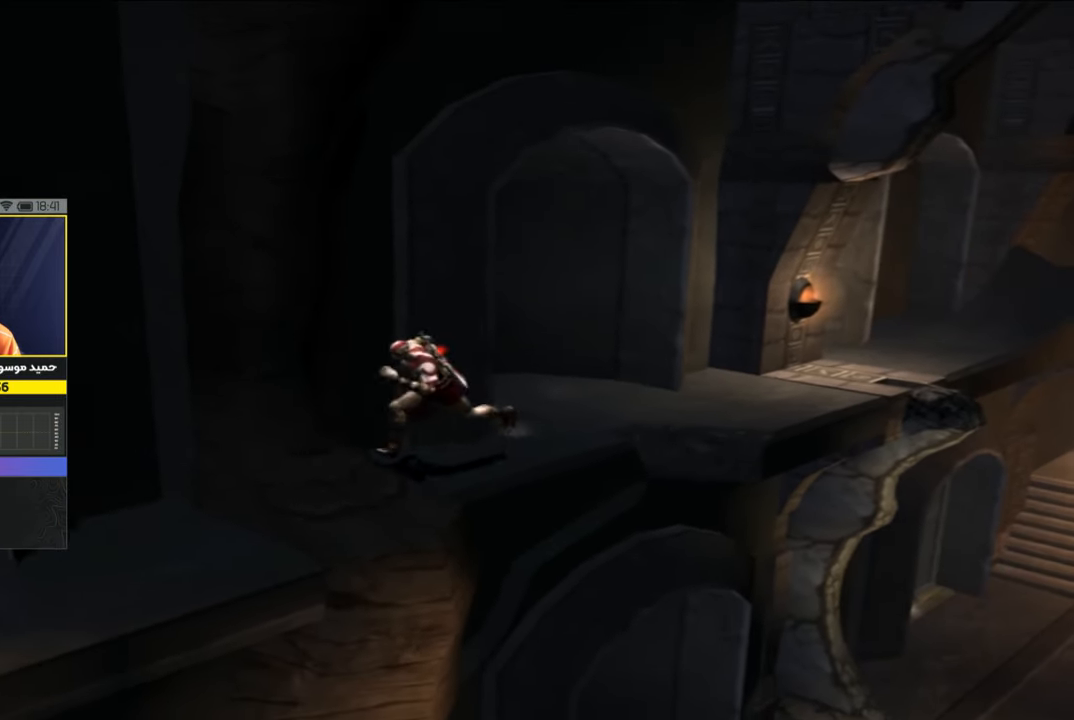
{"buttons": [], "left_stick": "down-left", "right_stick": "center", "events": [[266, "left_stick", "down"], [466, "left_stick", "down-left"]]}
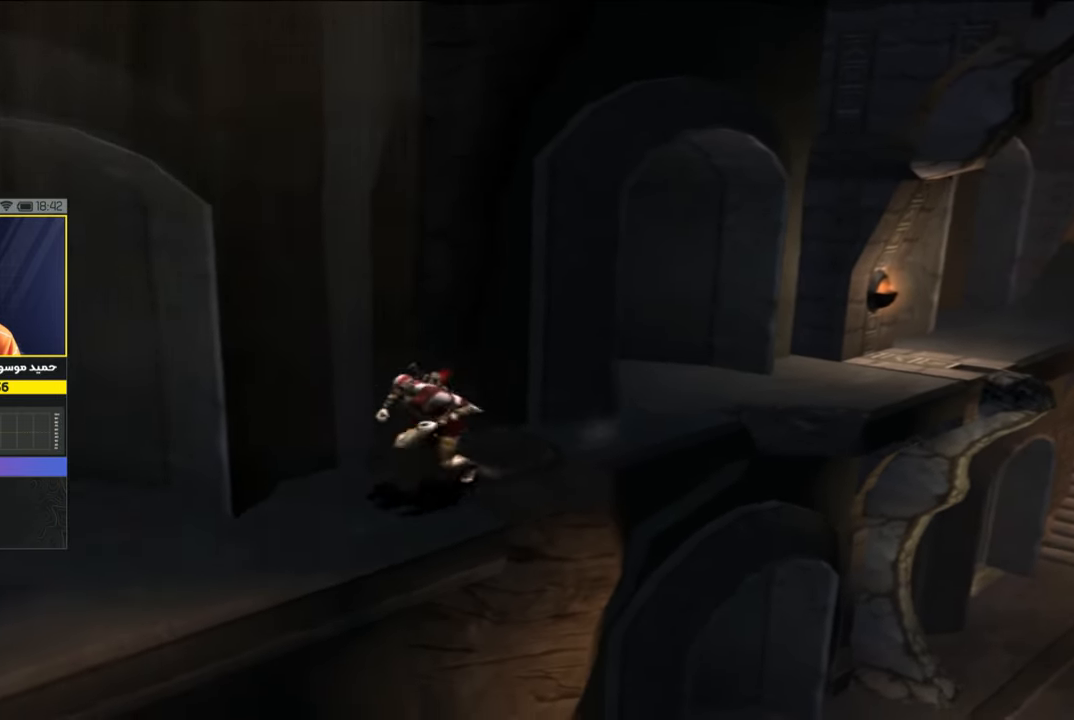
{"buttons": [], "left_stick": "down-left", "right_stick": "center", "events": []}